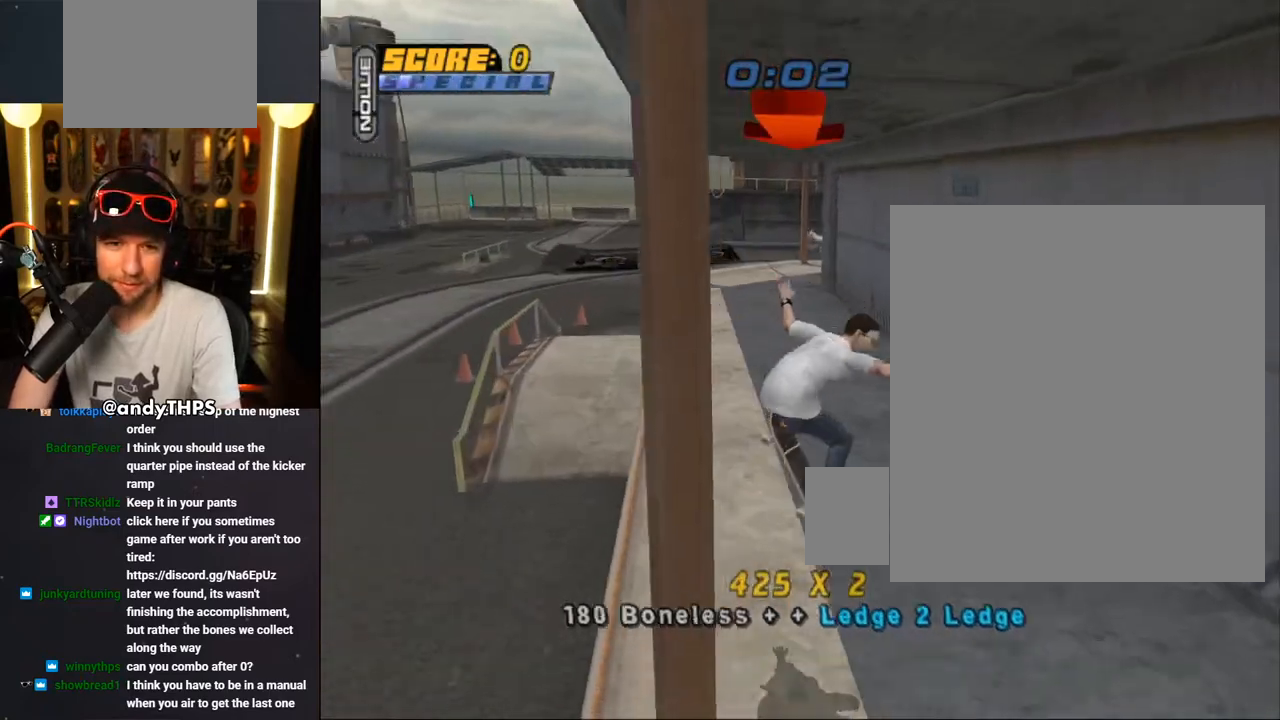
Gameplay with a controller (PlayStation layout); each line is a JSON object with the inputs held at the frame after it. "events" lists button and stick changes between this image and that frame as [ms after this image, input, new state], when the widget could be followed in between. Not read: START.
{"buttons": ["CROSS"], "left_stick": "center", "right_stick": "center", "events": [[67, "R1", "up"], [100, "CROSS", "down"], [100, "DPAD_DOWN", "down"], [167, "DPAD_DOWN", "up"], [167, "DPAD_UP", "down"], [283, "DPAD_UP", "up"]]}
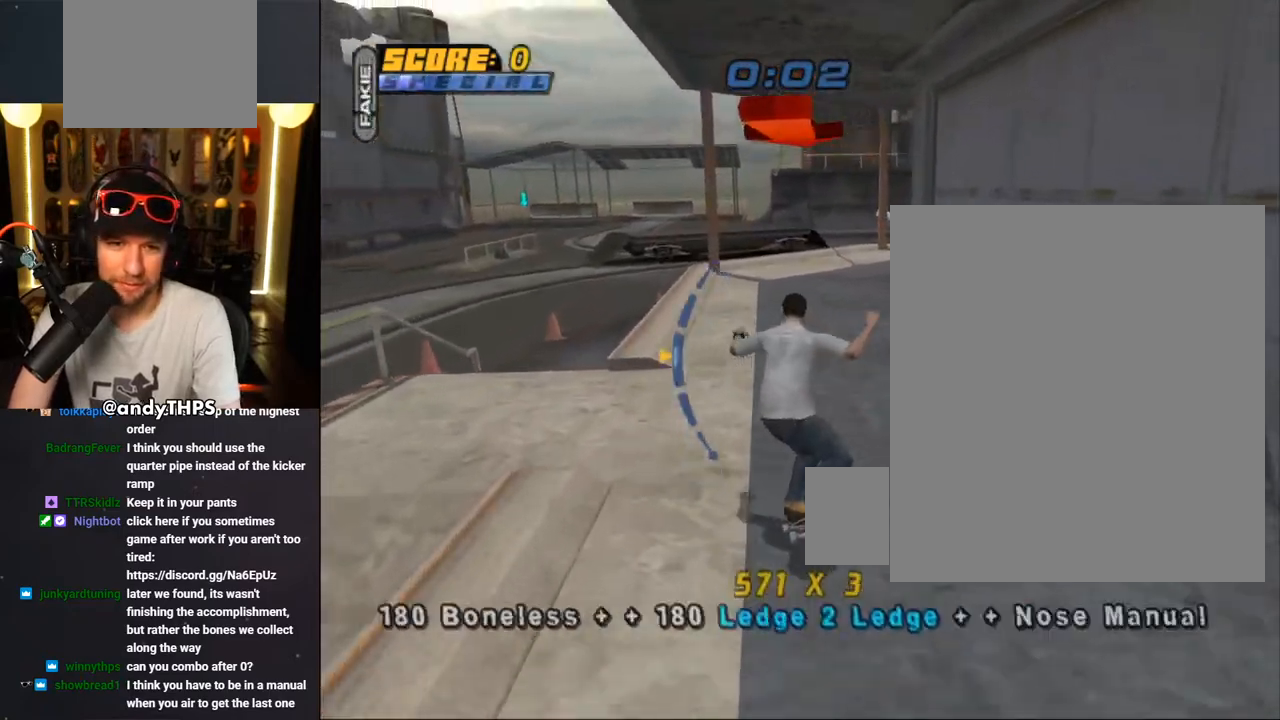
{"buttons": ["CROSS", "L1", "DPAD_UP"], "left_stick": "center", "right_stick": "center"}
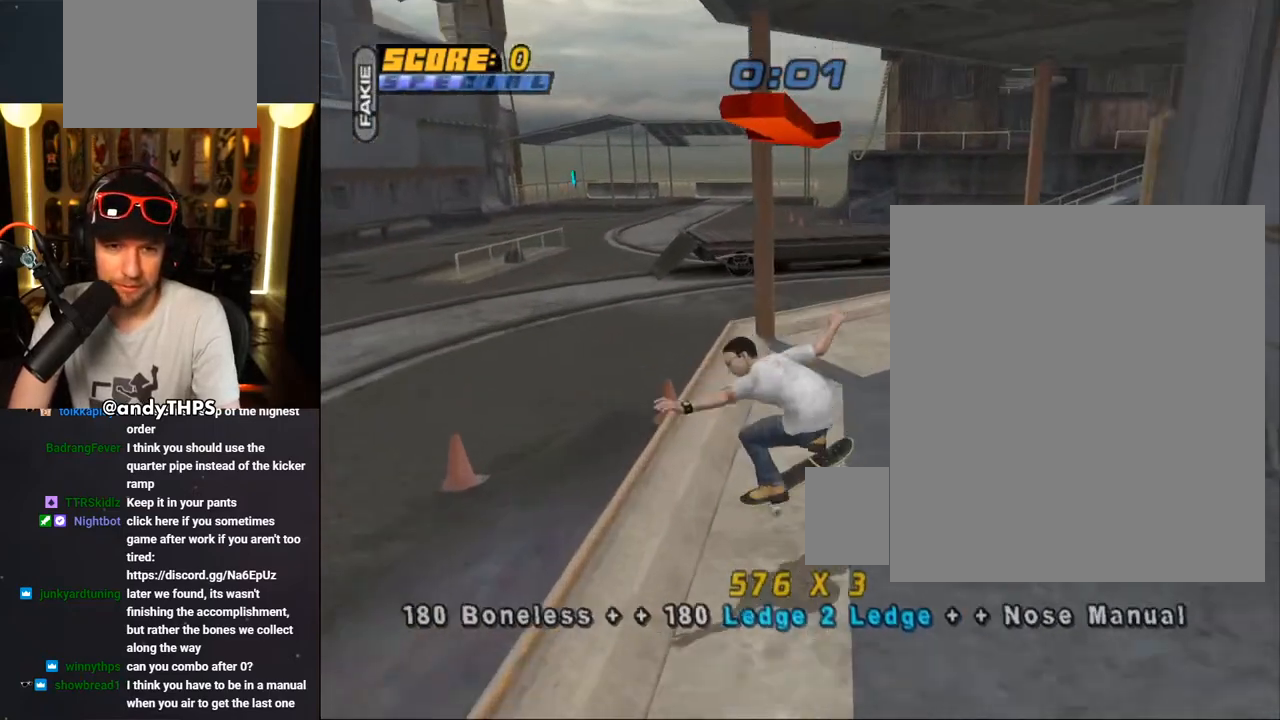
{"buttons": ["CROSS", "DPAD_LEFT"], "left_stick": "center", "right_stick": "center", "events": [[50, "DPAD_LEFT", "down"], [50, "DPAD_UP", "up"], [67, "DPAD_DOWN", "down"], [67, "DPAD_LEFT", "up"], [133, "L1", "up"], [150, "DPAD_DOWN", "up"], [183, "DPAD_LEFT", "down"]]}
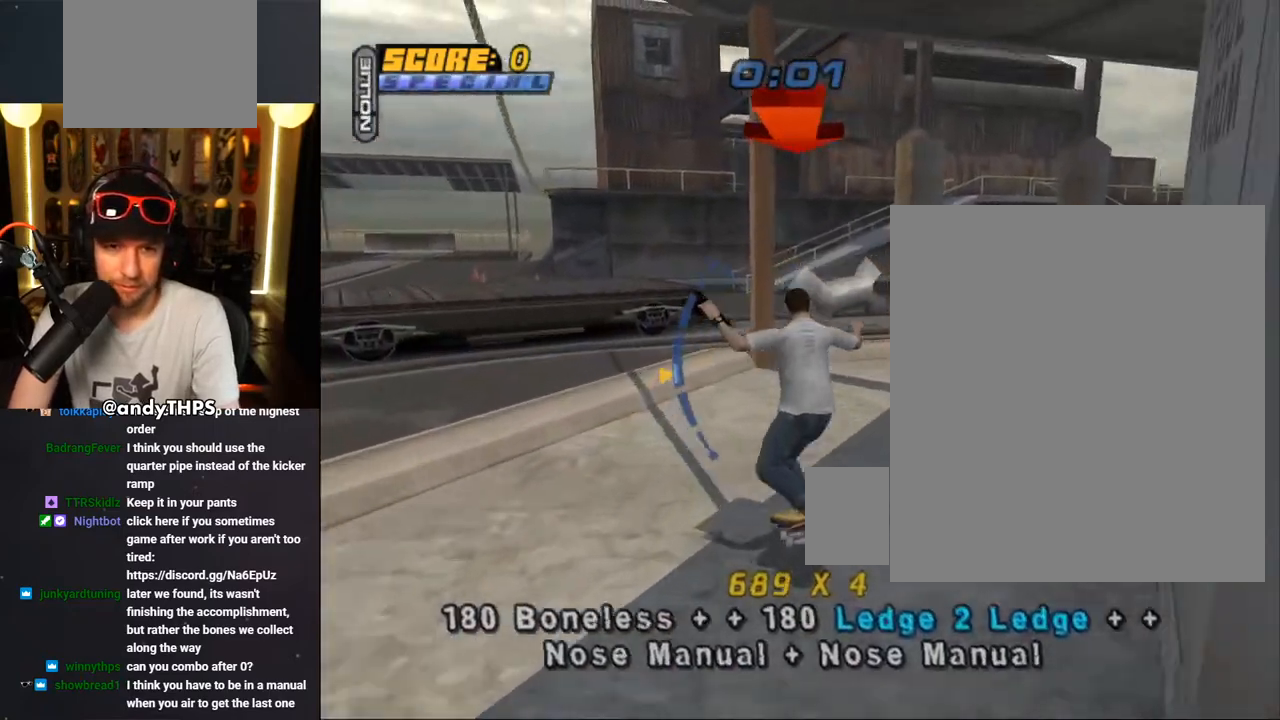
{"buttons": ["TRIANGLE"], "left_stick": "center", "right_stick": "center", "events": [[100, "DPAD_LEFT", "up"], [167, "DPAD_UP", "down"], [217, "DPAD_DOWN", "down"], [217, "DPAD_RIGHT", "down"], [217, "DPAD_UP", "up"], [300, "CROSS", "up"], [300, "TRIANGLE", "down"], [417, "DPAD_DOWN", "up"], [417, "DPAD_RIGHT", "up"]]}
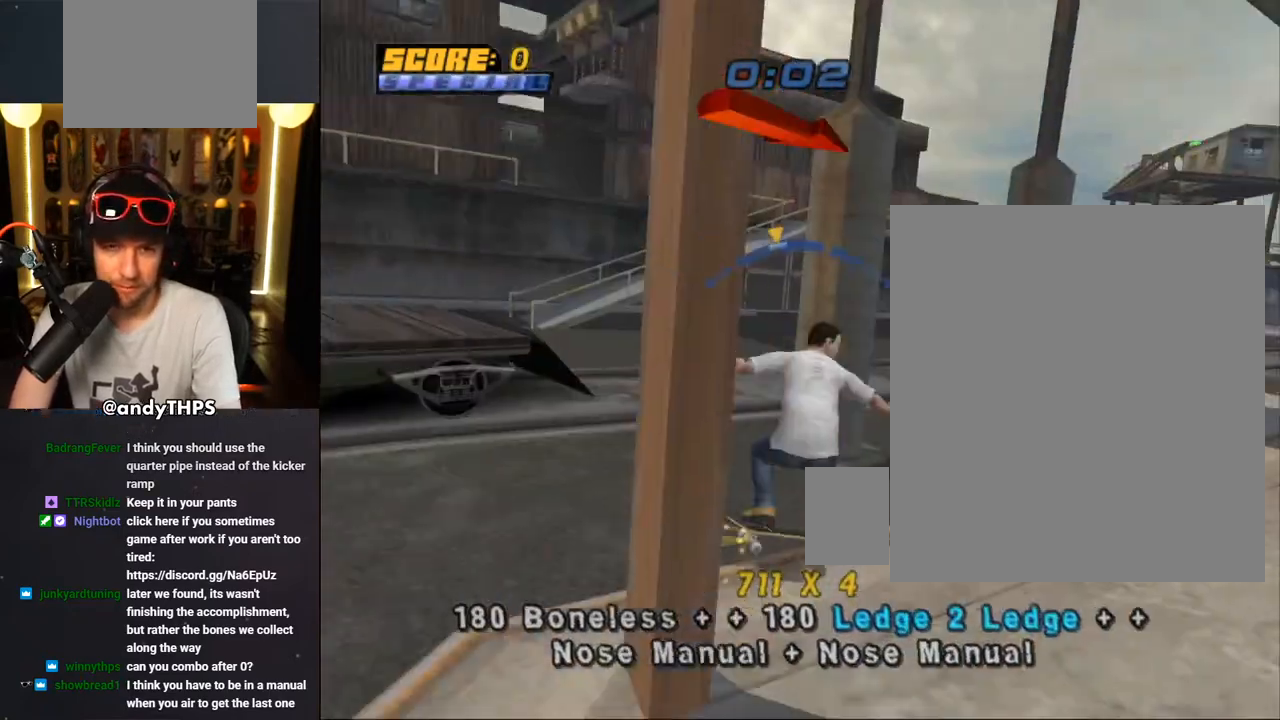
{"buttons": ["CROSS"], "left_stick": "center", "right_stick": "center", "events": [[50, "CROSS", "down"], [50, "TRIANGLE", "up"], [100, "DPAD_LEFT", "down"], [183, "DPAD_LEFT", "up"], [233, "CROSS", "up"], [317, "CROSS", "down"]]}
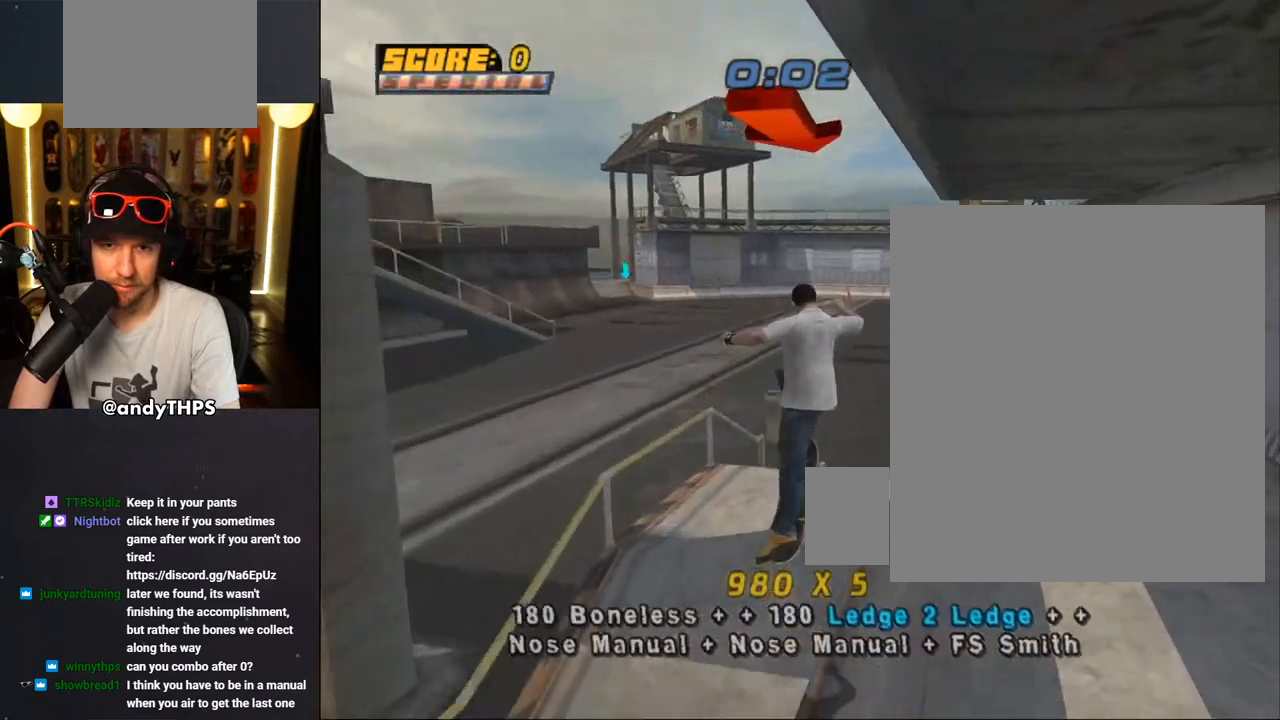
{"buttons": [], "left_stick": "center", "right_stick": "center", "events": [[17, "DPAD_UP", "down"], [83, "DPAD_UP", "up"], [167, "DPAD_DOWN", "down"], [167, "TRIANGLE", "down"], [250, "DPAD_DOWN", "up"], [350, "TRIANGLE", "up"], [383, "CROSS", "up"]]}
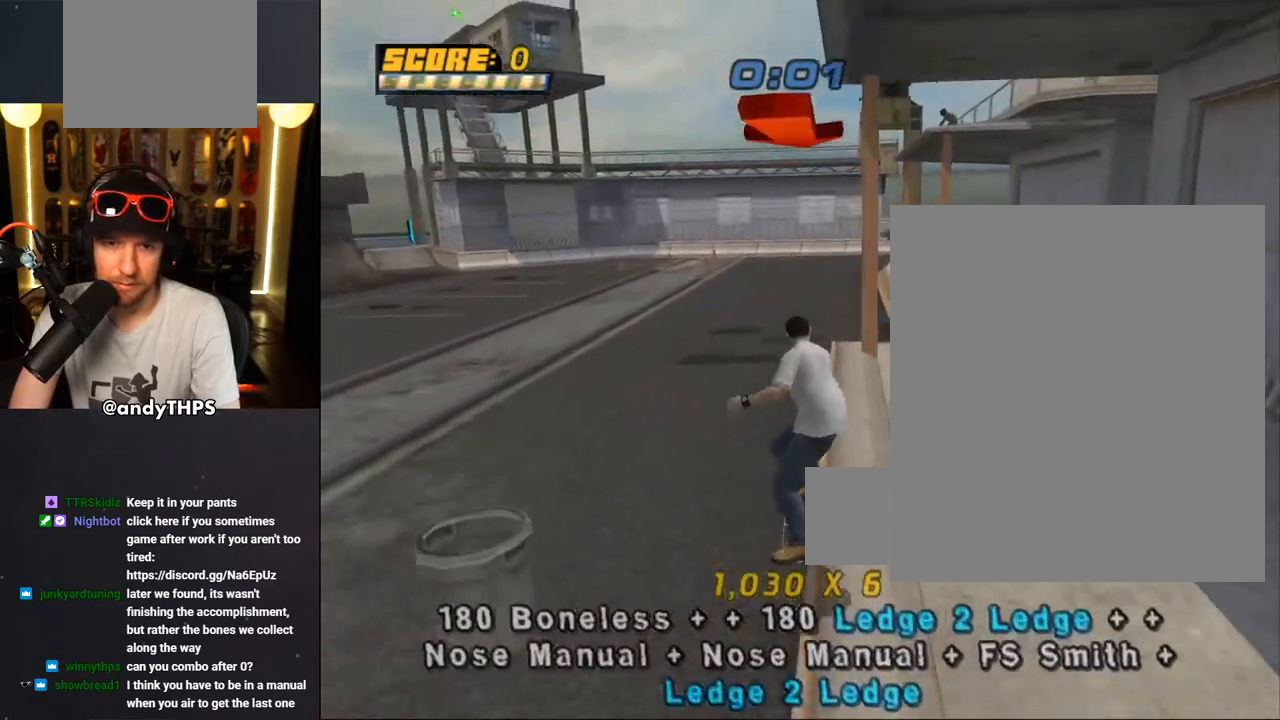
{"buttons": ["CROSS", "TRIANGLE", "DPAD_UP"], "left_stick": "center", "right_stick": "center", "events": [[100, "CROSS", "down"], [150, "DPAD_UP", "down"], [300, "DPAD_DOWN", "down"], [300, "TRIANGLE", "down"], [317, "DPAD_UP", "up"], [383, "DPAD_DOWN", "up"], [433, "DPAD_UP", "down"]]}
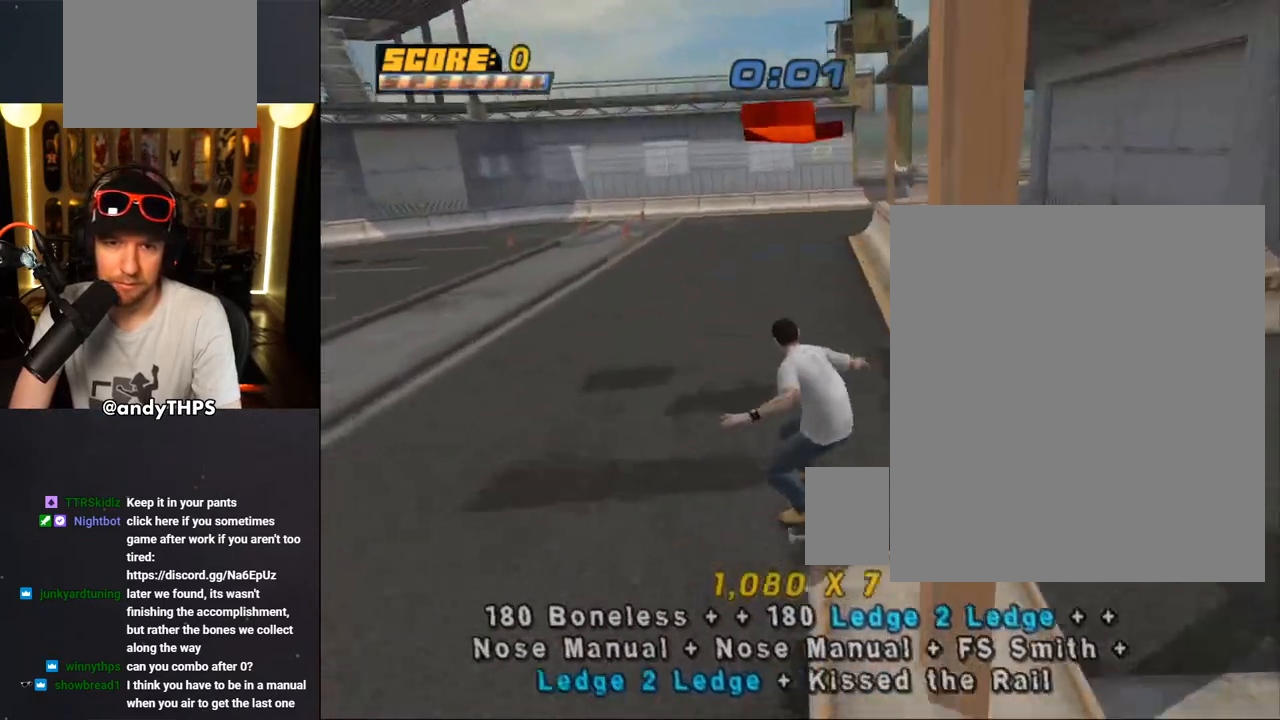
{"buttons": ["CROSS"], "left_stick": "center", "right_stick": "center"}
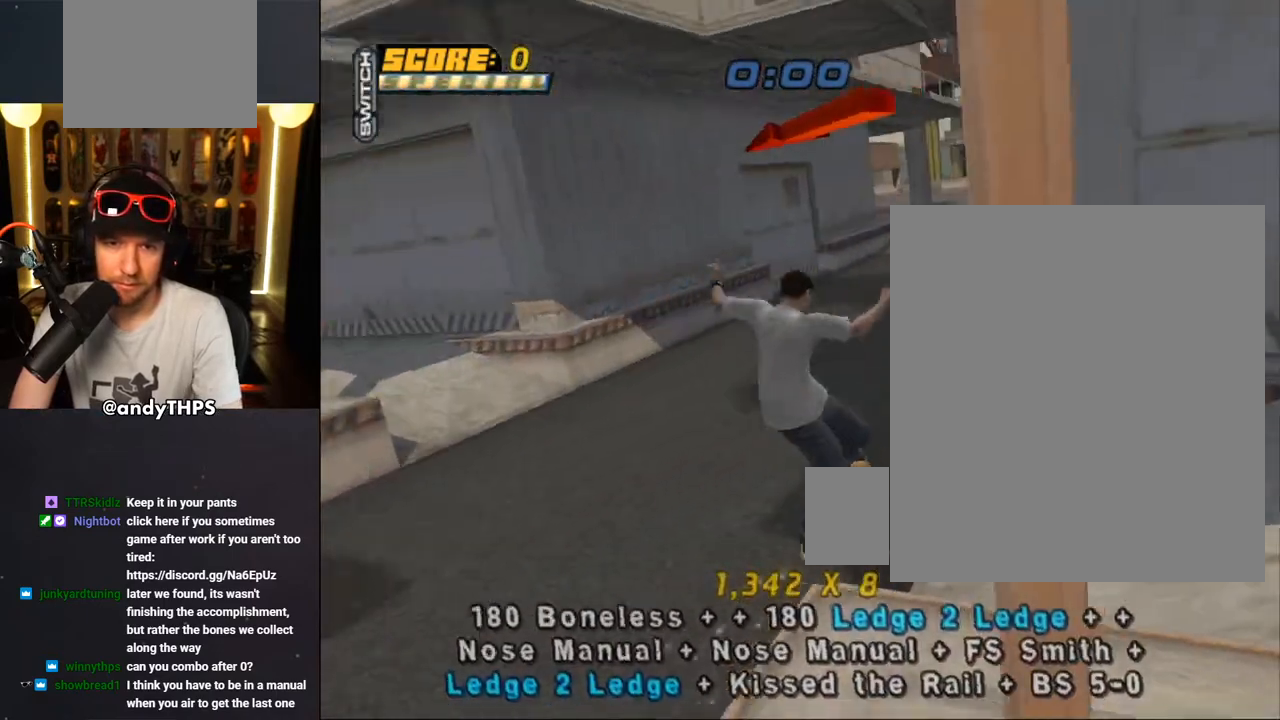
{"buttons": [], "left_stick": "center", "right_stick": "center", "events": [[17, "DPAD_UP", "down"], [67, "CROSS", "up"], [67, "DPAD_UP", "up"], [133, "right_stick", "down-left"], [450, "right_stick", "center"]]}